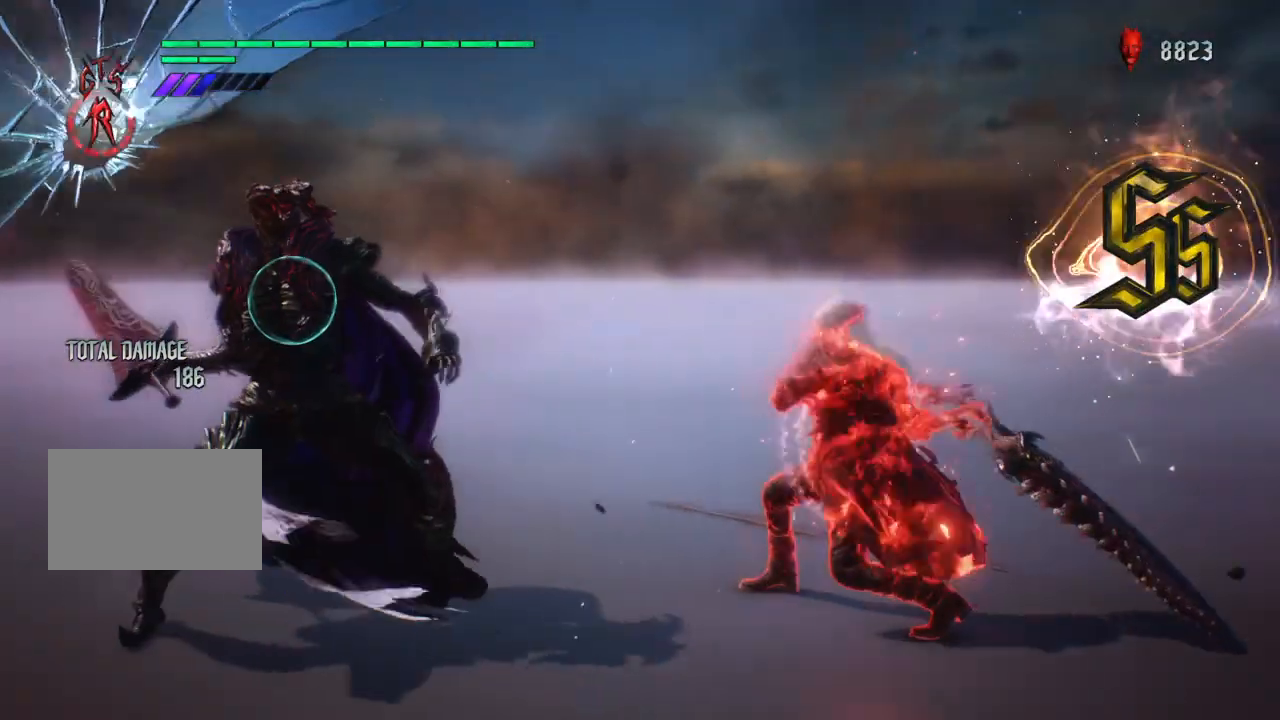
Gameplay with a controller (PlayStation layout); each line is a JSON object with the inputs held at the frame after it. "events" lists button and stick changes between this image and that frame as [ms after this image, input, new state], when the widget could be followed in between. Not read: L3 R3.
{"buttons": ["R1"], "left_stick": "center", "right_stick": "center", "events": [[101, "DPAD_DOWN", "up"]]}
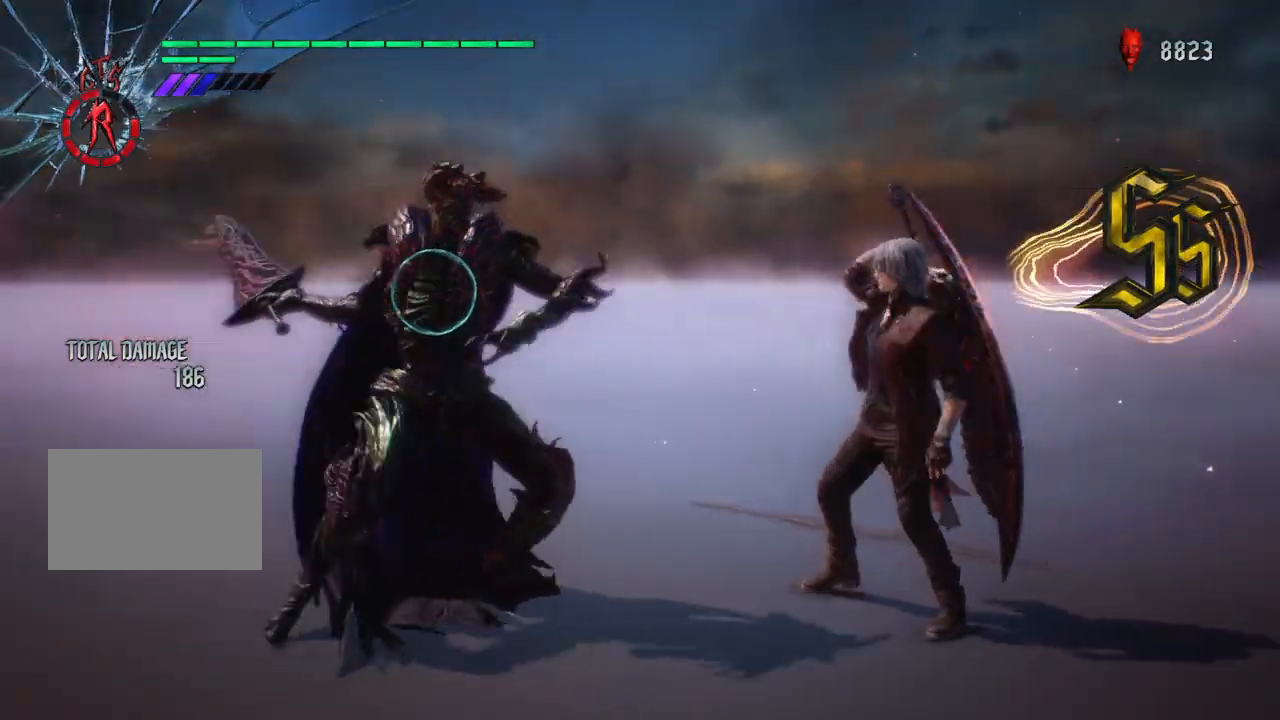
{"buttons": ["CIRCLE", "R1"], "left_stick": "center", "right_stick": "center", "events": [[200, "CIRCLE", "down"]]}
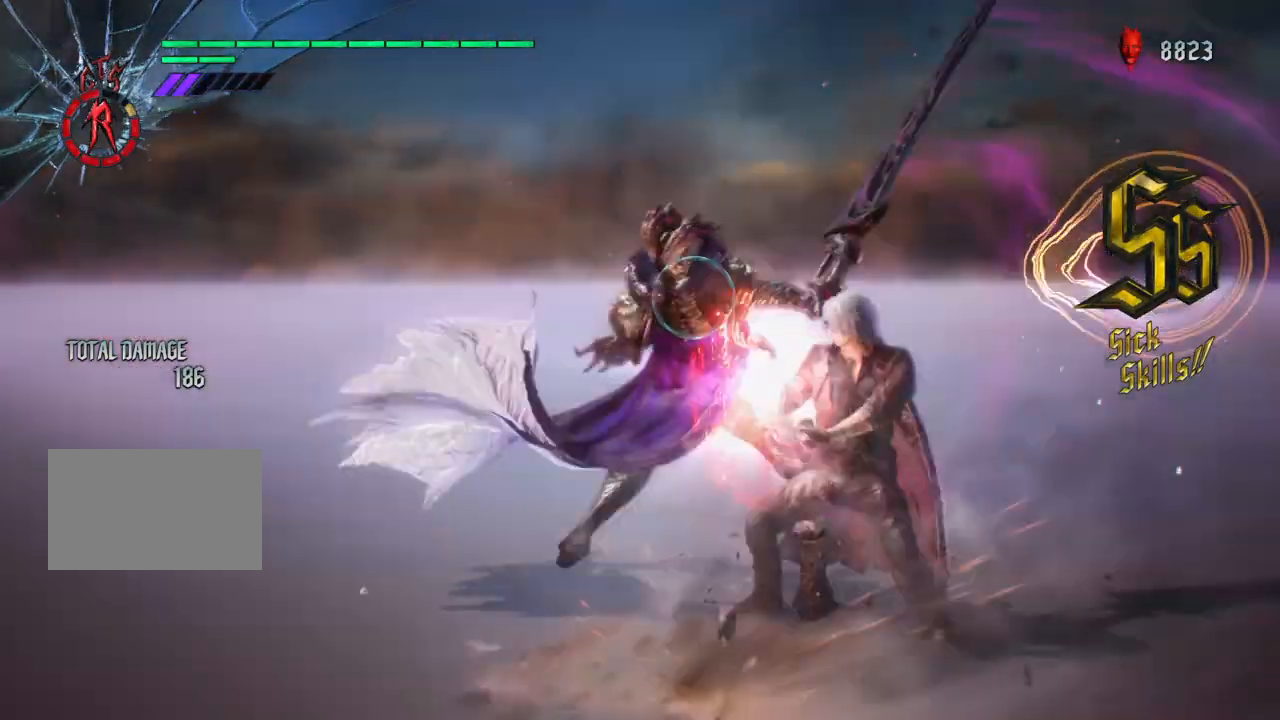
{"buttons": ["R1"], "left_stick": "center", "right_stick": "center", "events": [[500, "CIRCLE", "up"]]}
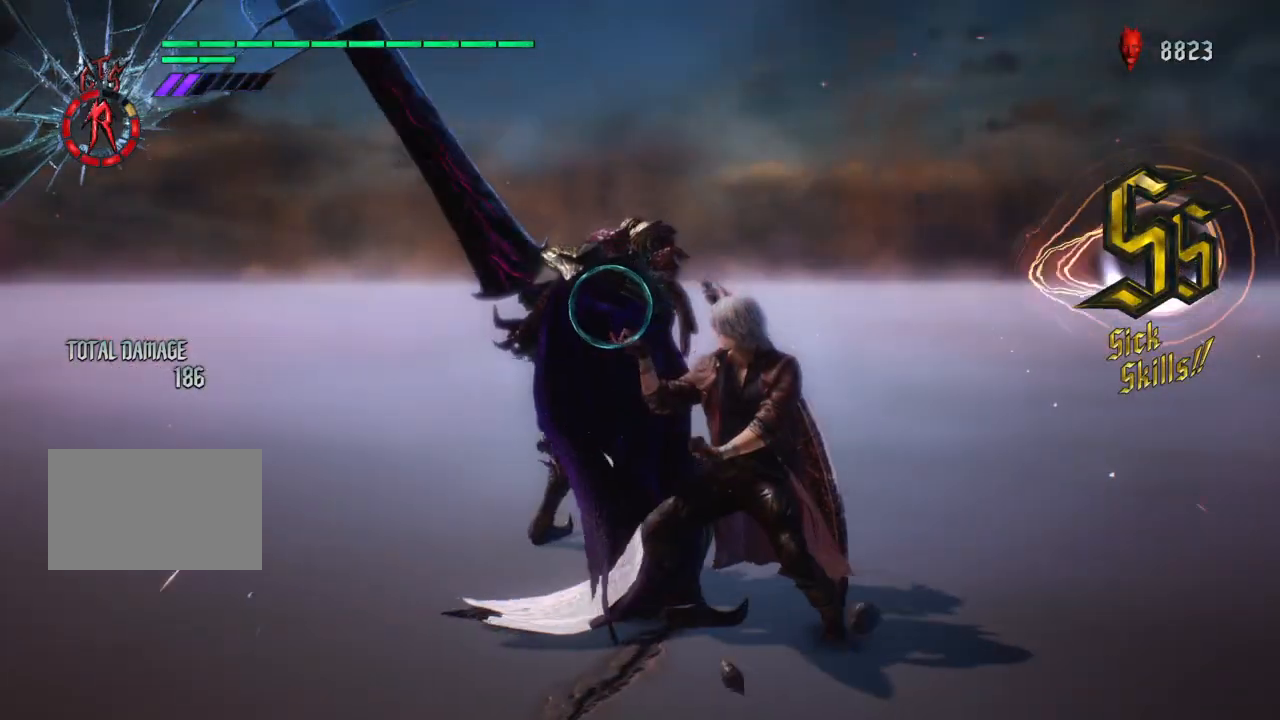
{"buttons": ["R1"], "left_stick": "center", "right_stick": "center", "events": [[200, "left_stick", "right"], [334, "left_stick", "center"], [400, "TRIANGLE", "down"], [501, "TRIANGLE", "up"]]}
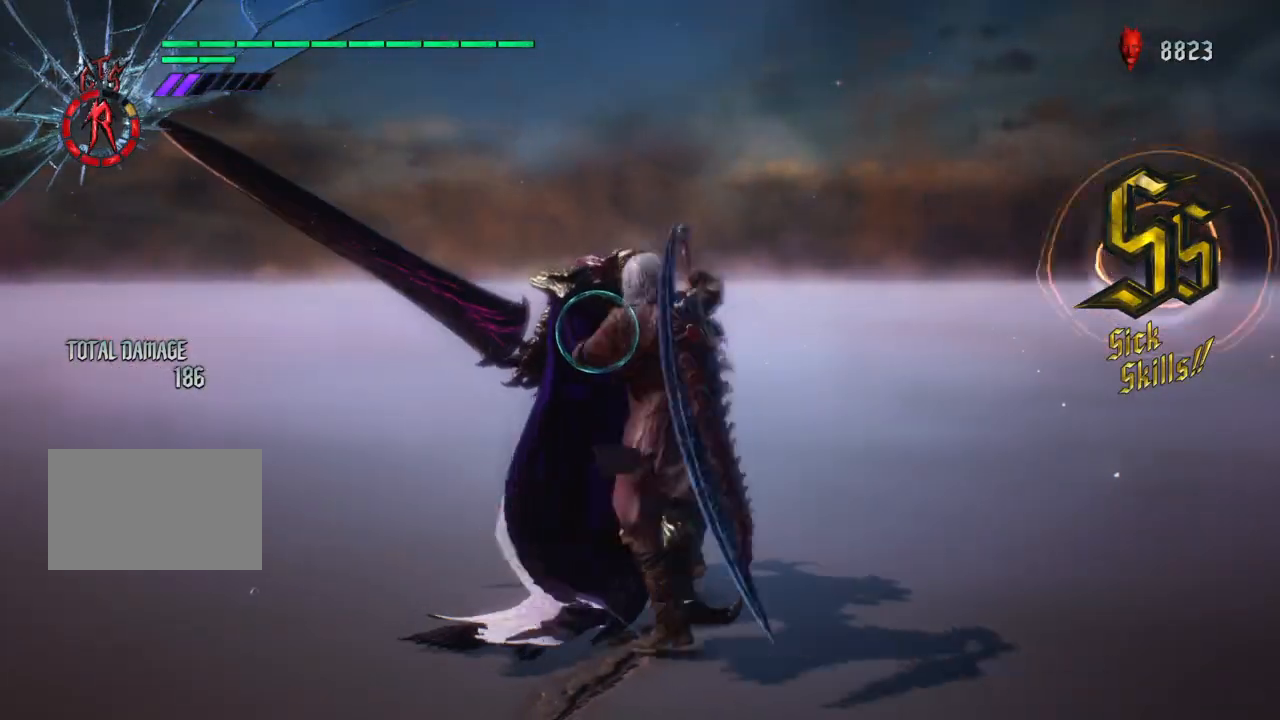
{"buttons": ["R1"], "left_stick": "center", "right_stick": "center", "events": []}
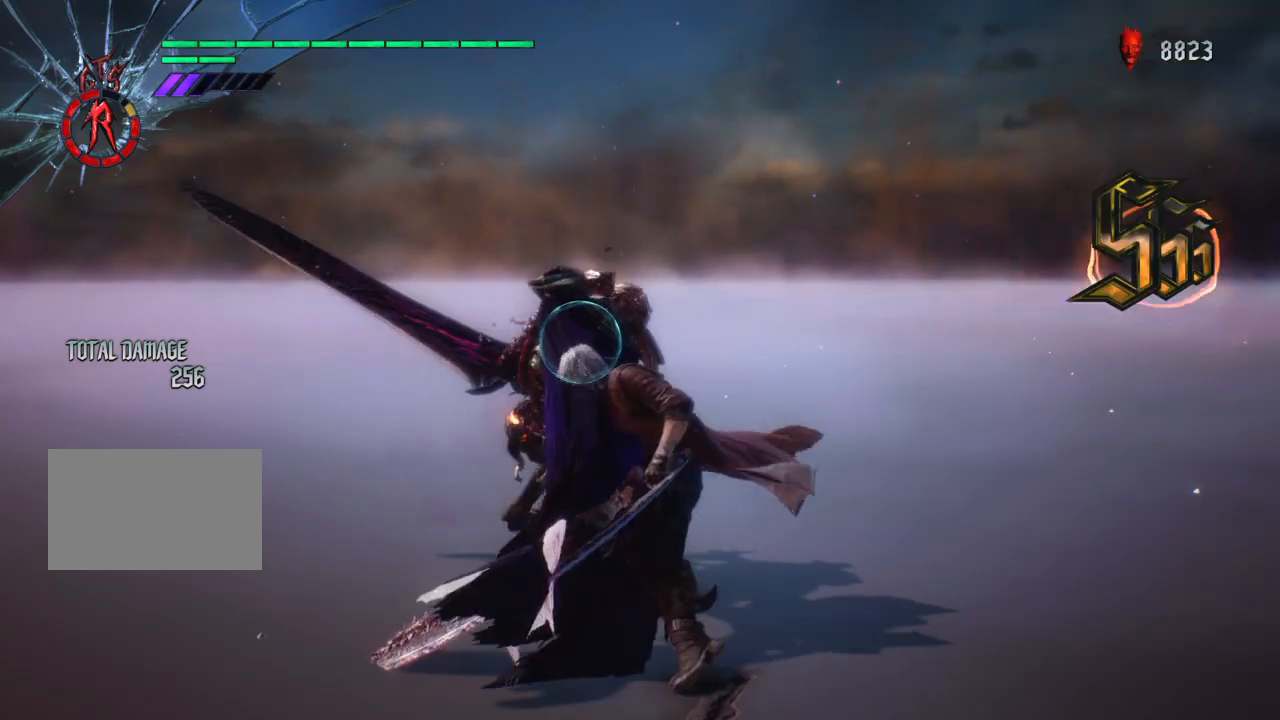
{"buttons": ["TRIANGLE", "R1"], "left_stick": "center", "right_stick": "center", "events": [[67, "TRIANGLE", "down"], [200, "TRIANGLE", "up"], [234, "TRIANGLE", "down"], [367, "TRIANGLE", "up"], [434, "TRIANGLE", "down"]]}
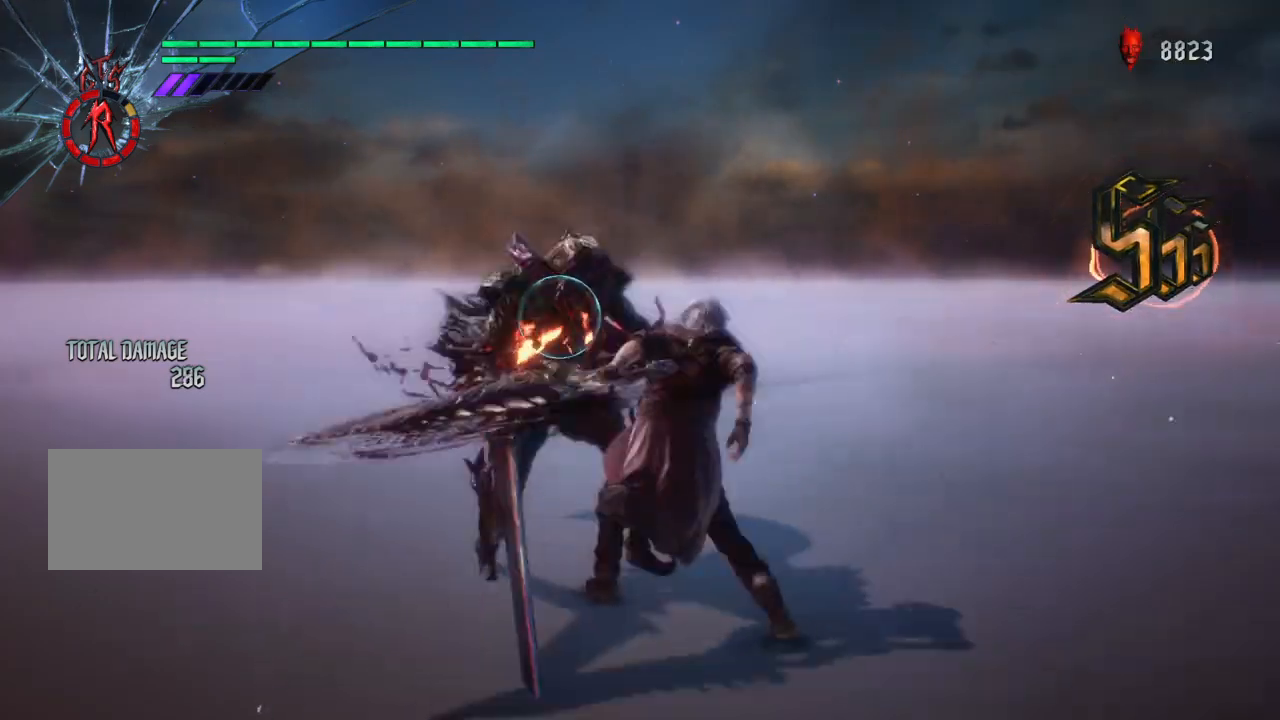
{"buttons": ["R1"], "left_stick": "center", "right_stick": "center", "events": [[66, "TRIANGLE", "up"]]}
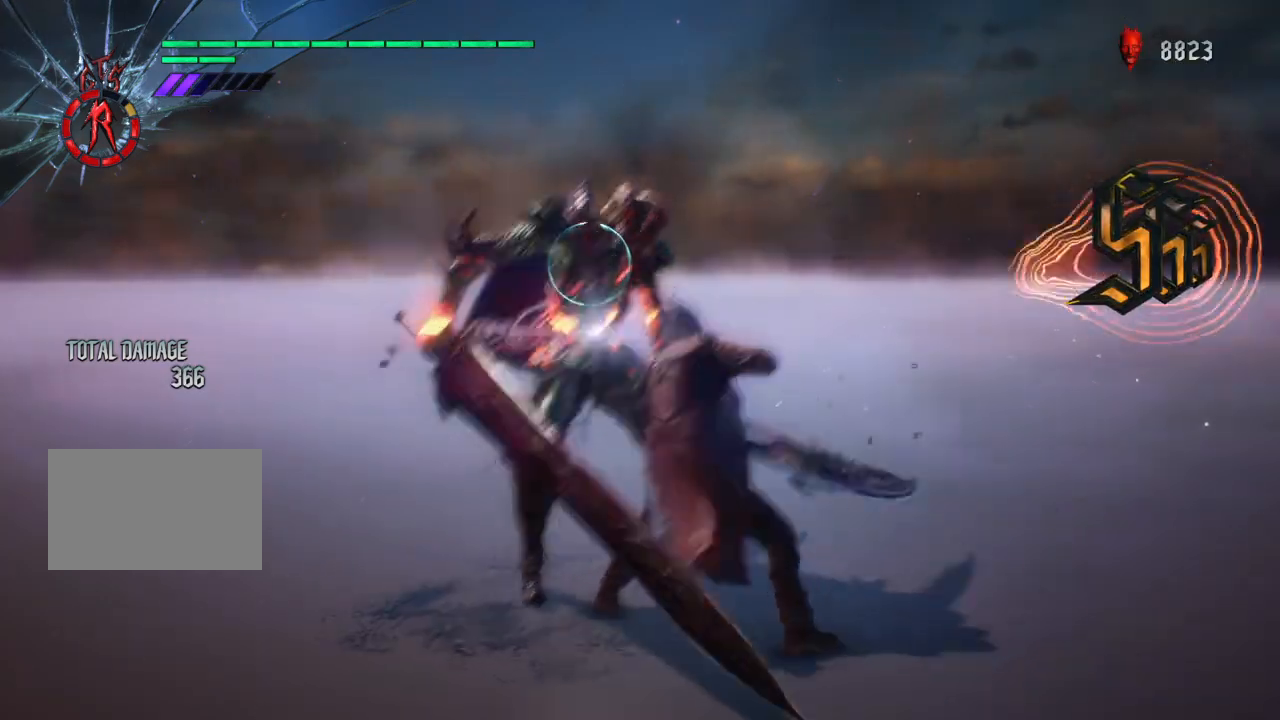
{"buttons": ["R1"], "left_stick": "down", "right_stick": "right", "events": [[33, "left_stick", "right"], [200, "left_stick", "down"], [234, "right_stick", "right"]]}
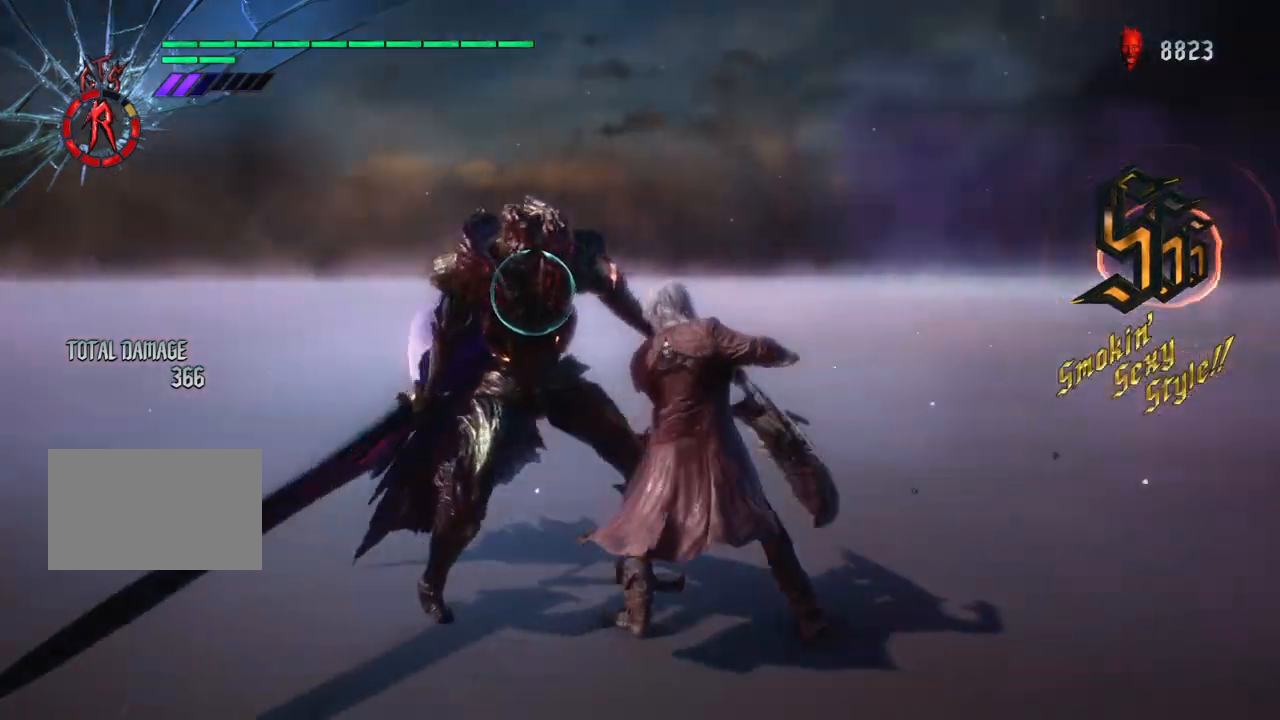
{"buttons": ["R1"], "left_stick": "down", "right_stick": "right", "events": [[267, "right_stick", "center"], [368, "right_stick", "right"]]}
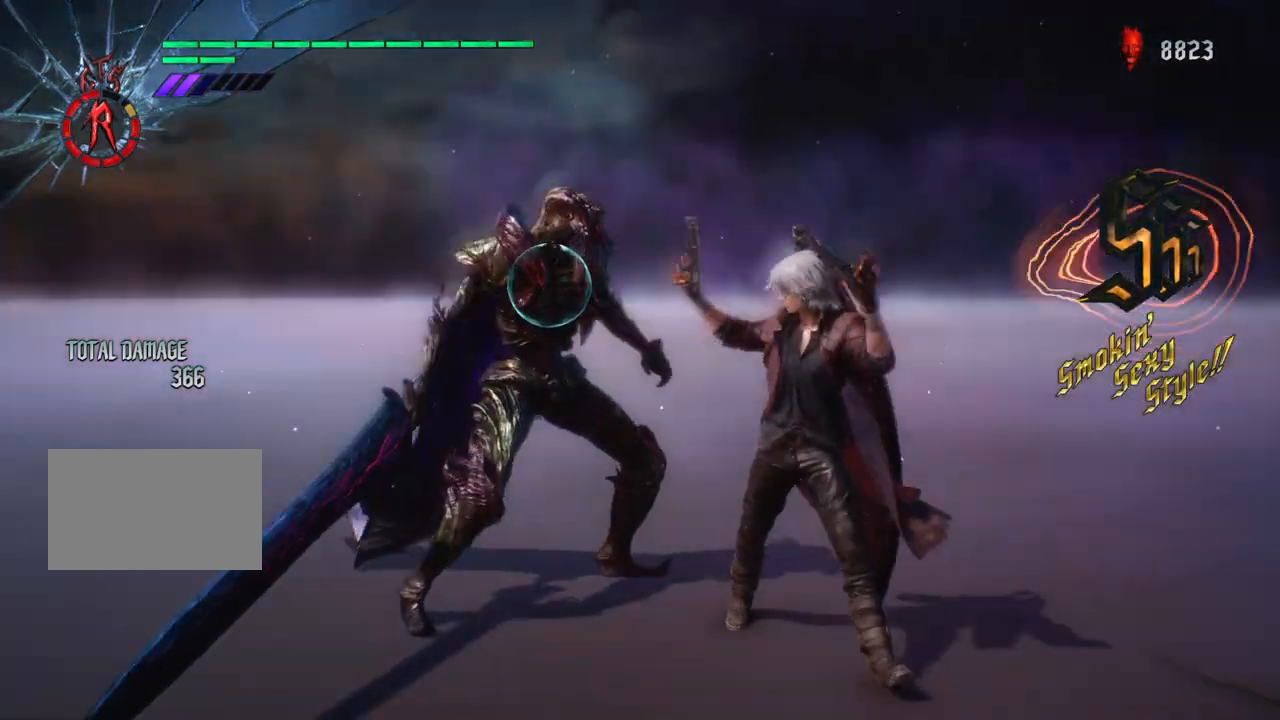
{"buttons": ["R1"], "left_stick": "down", "right_stick": "center", "events": [[367, "right_stick", "center"]]}
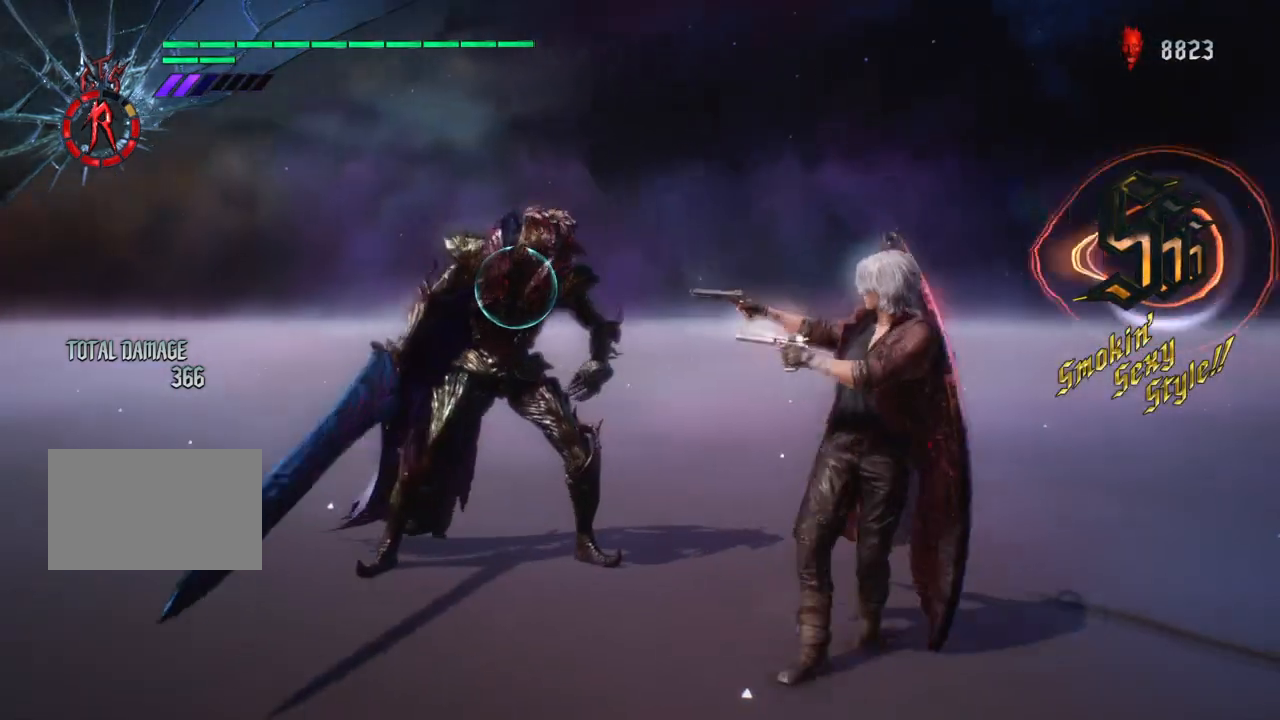
{"buttons": ["R1"], "left_stick": "up", "right_stick": "right", "events": [[166, "right_stick", "right"], [200, "left_stick", "left"], [467, "left_stick", "up"]]}